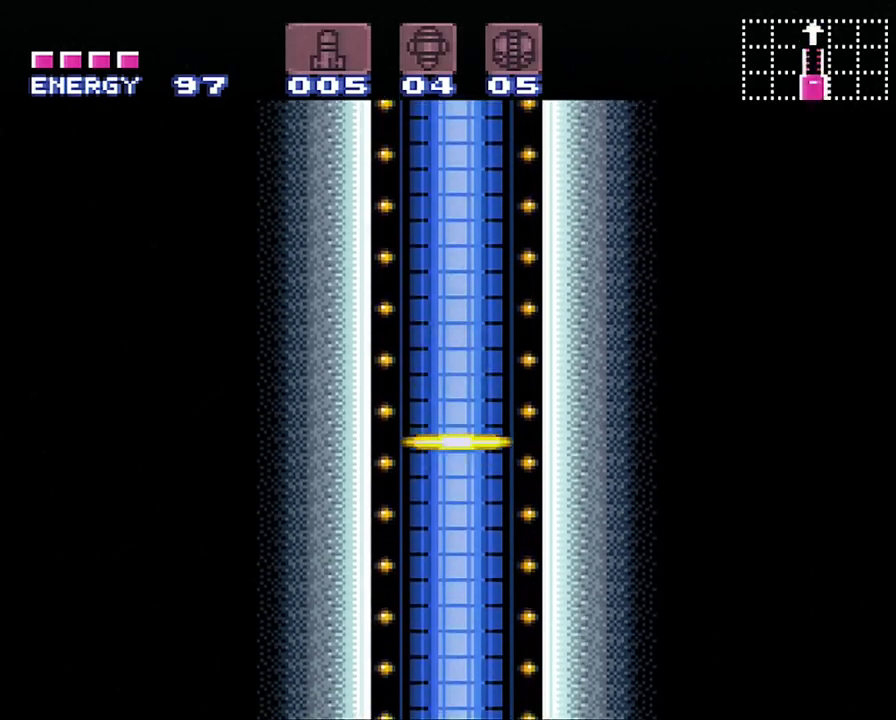
Gameplay with a controller (Nintendo layout); each line is a JSON object with the inputs held at the frame after it. "events" lists button and stick changes between this image and that frame as [ms after this image, input, new state], when the widget could be followed in between. Not read: L3 R3.
{"buttons": ["DPAD_LEFT"], "events": [[33, "DPAD_LEFT", "down"], [167, "B", "down"], [300, "B", "up"]]}
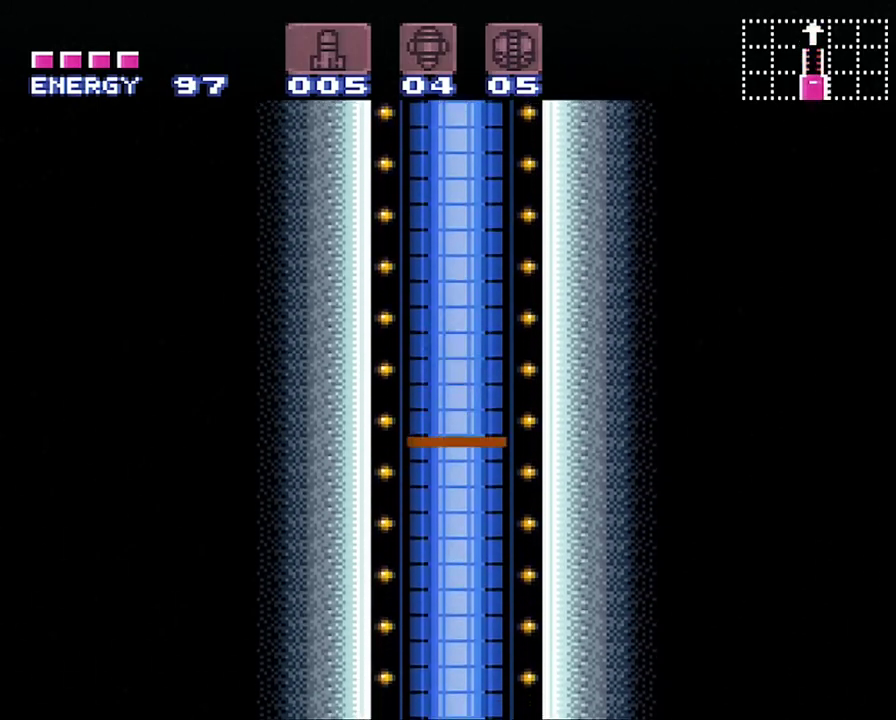
{"buttons": ["DPAD_LEFT"], "events": [[183, "B", "down"], [283, "B", "up"]]}
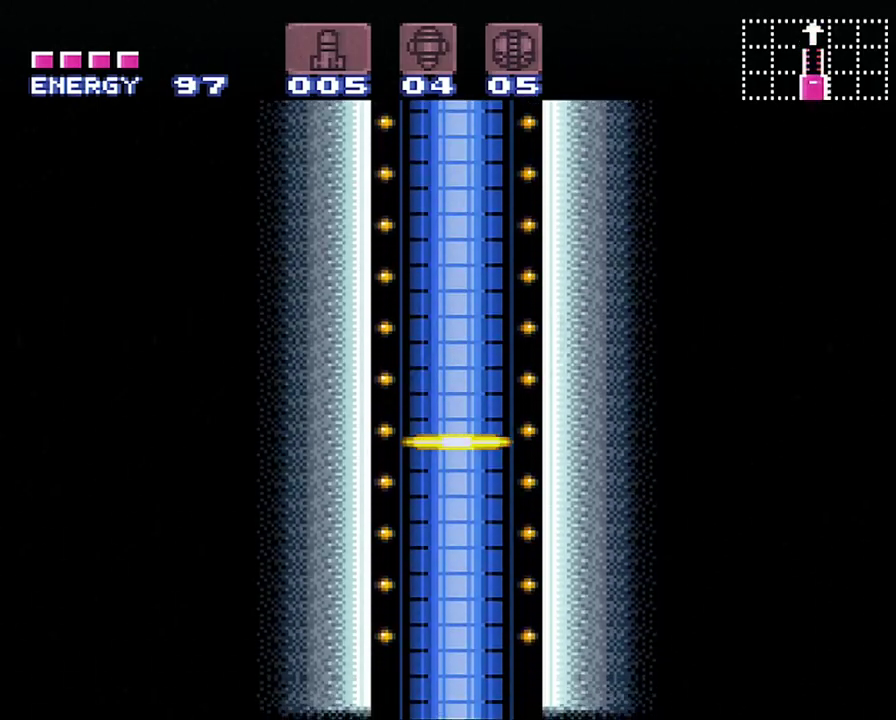
{"buttons": ["B", "DPAD_LEFT"], "events": [[367, "B", "down"]]}
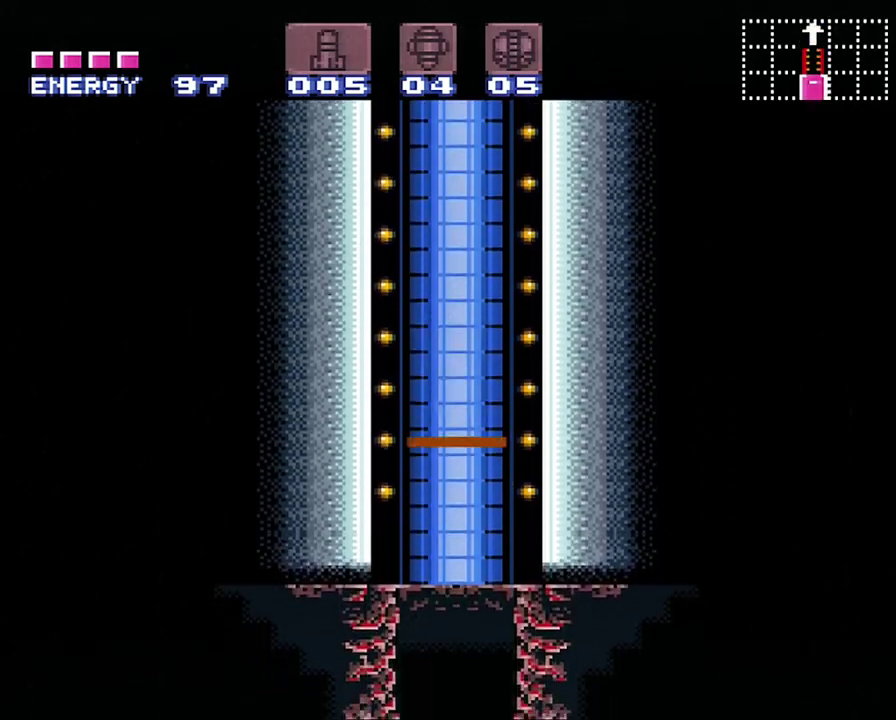
{"buttons": ["DPAD_LEFT"], "events": [[17, "B", "up"], [383, "B", "down"], [500, "B", "up"]]}
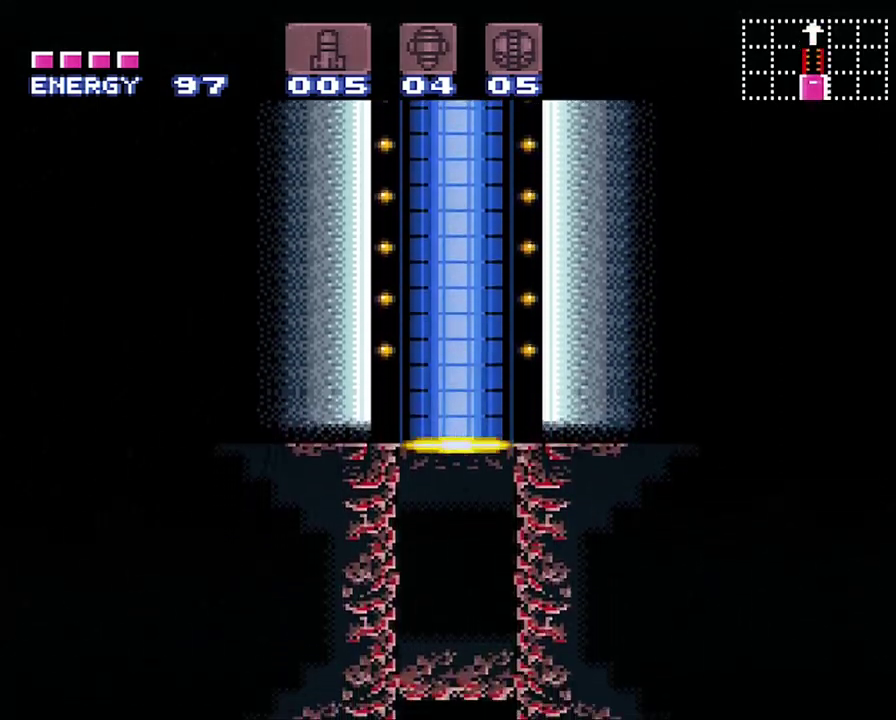
{"buttons": ["B", "DPAD_LEFT"], "events": [[467, "B", "down"]]}
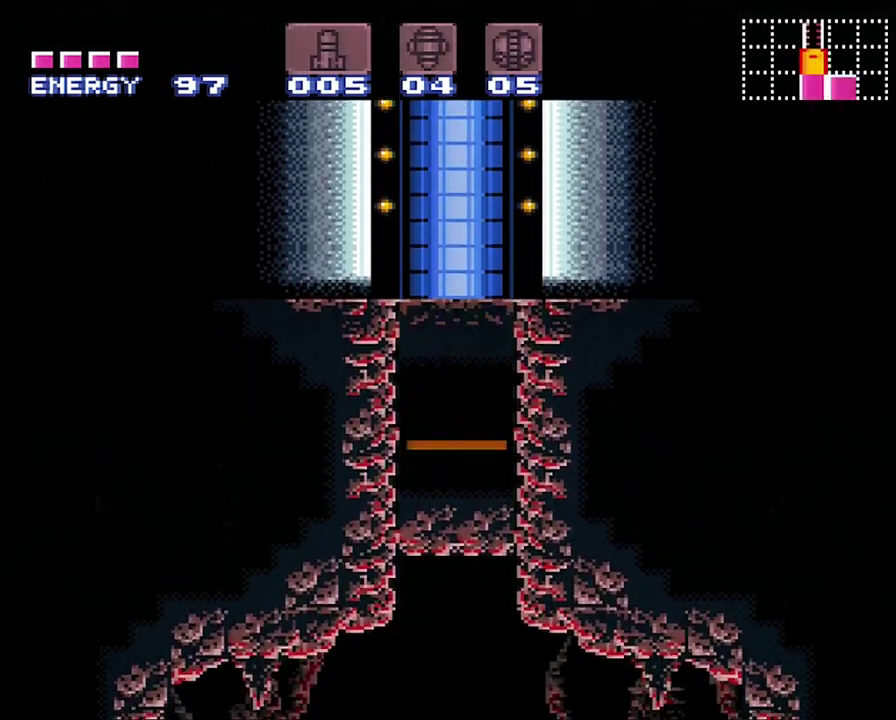
{"buttons": ["DPAD_LEFT"], "events": [[67, "B", "up"]]}
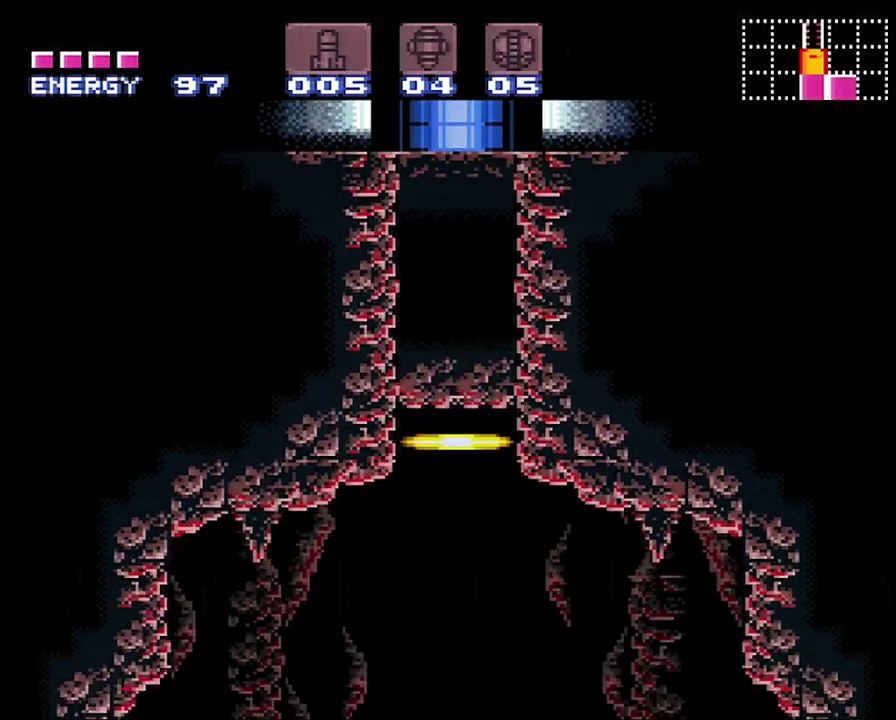
{"buttons": ["DPAD_LEFT"], "events": [[67, "B", "down"], [183, "B", "up"]]}
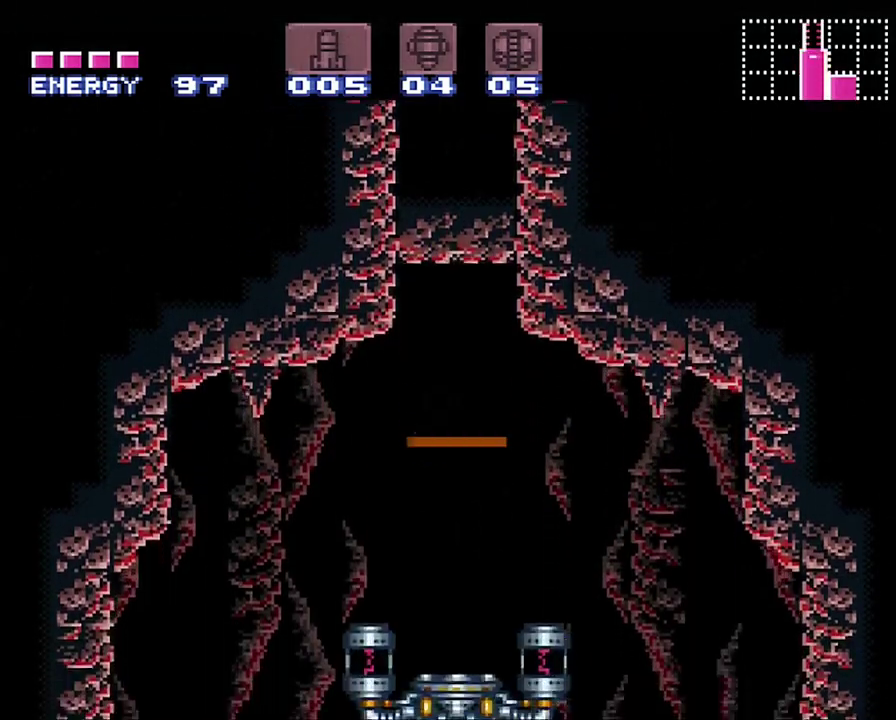
{"buttons": ["DPAD_LEFT"], "events": [[50, "B", "down"], [150, "B", "up"]]}
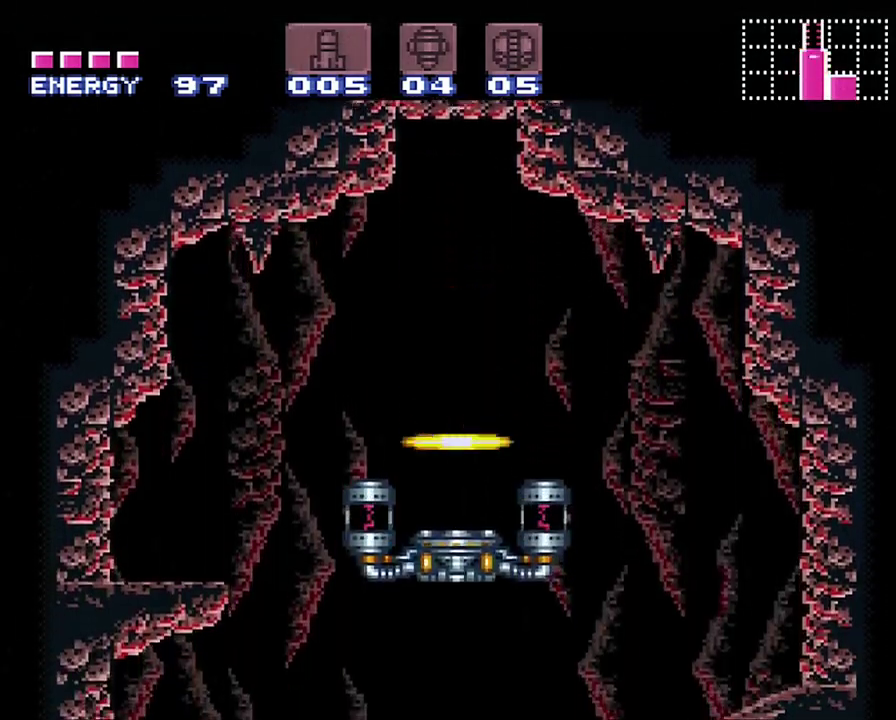
{"buttons": ["DPAD_LEFT"], "events": [[317, "B", "down"], [433, "B", "up"]]}
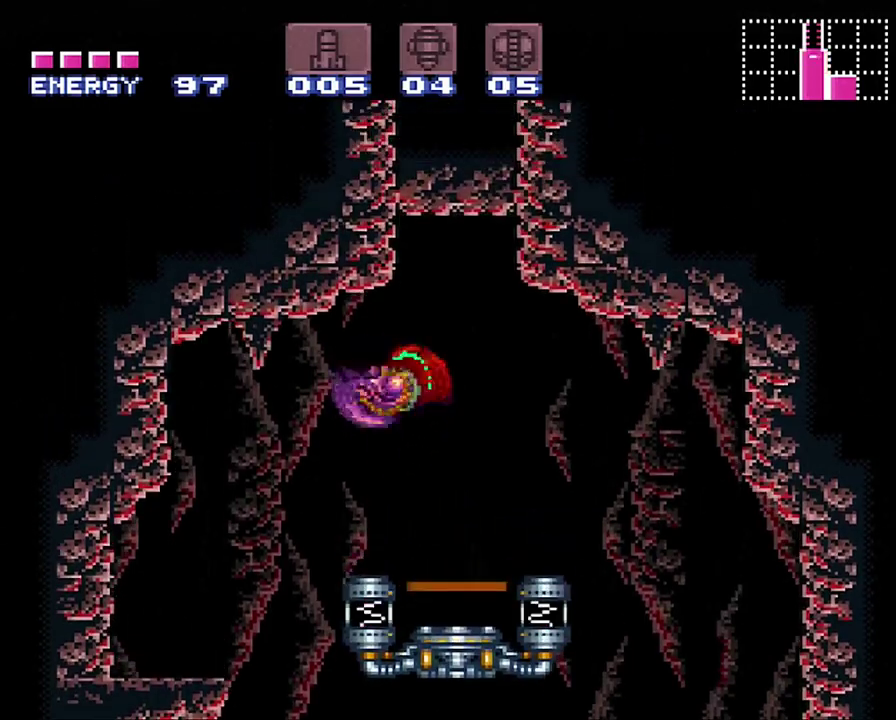
{"buttons": [], "events": [[250, "DPAD_LEFT", "up"]]}
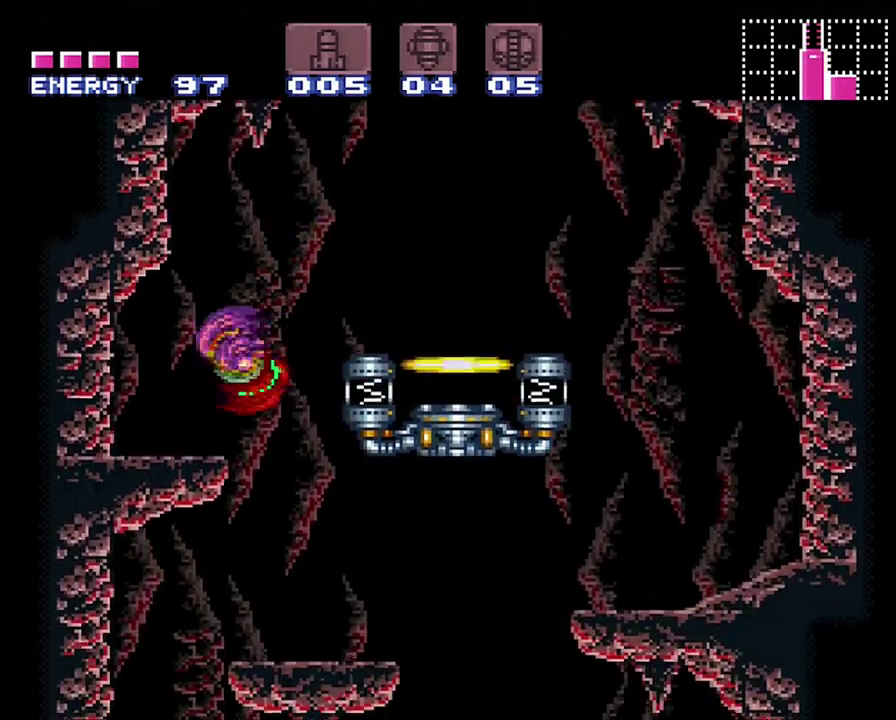
{"buttons": ["X", "DPAD_RIGHT"], "events": [[250, "X", "down"], [283, "DPAD_RIGHT", "down"], [317, "X", "up"], [450, "X", "down"]]}
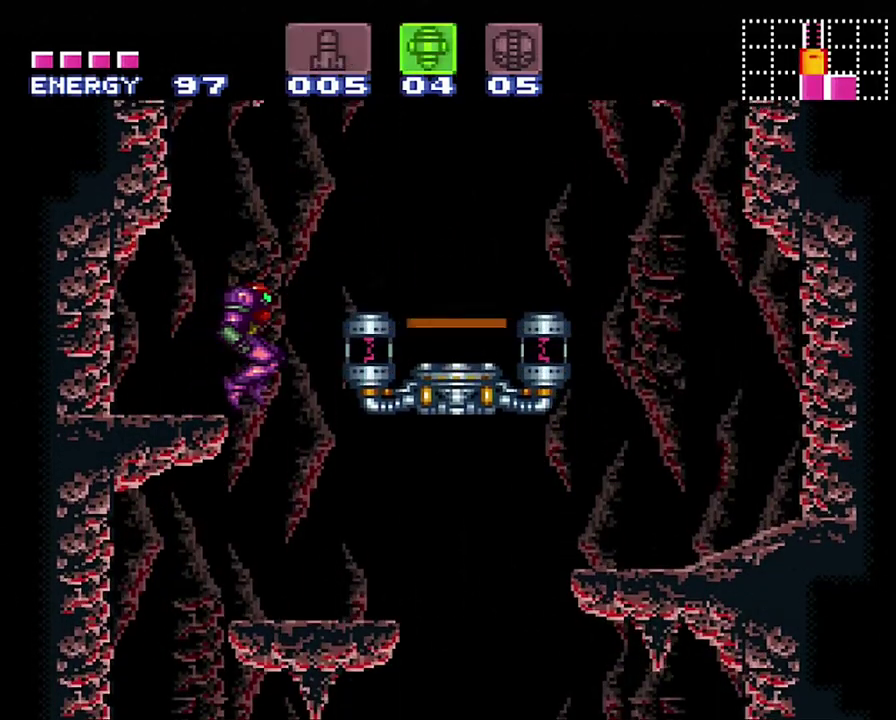
{"buttons": ["DPAD_LEFT"], "events": [[33, "X", "up"], [67, "DPAD_RIGHT", "up"], [150, "DPAD_LEFT", "down"]]}
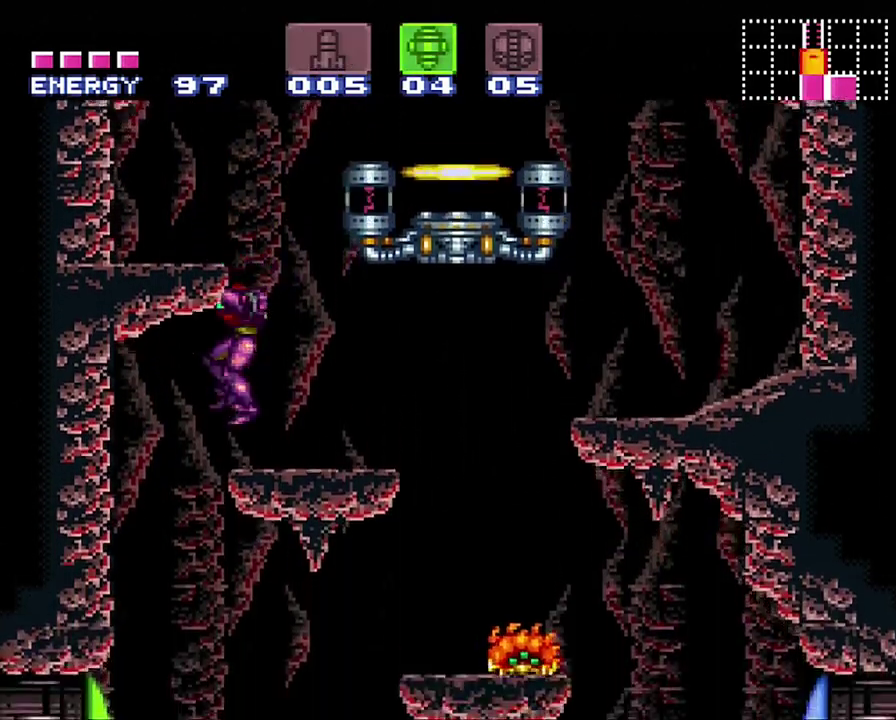
{"buttons": [], "events": [[317, "DPAD_LEFT", "up"]]}
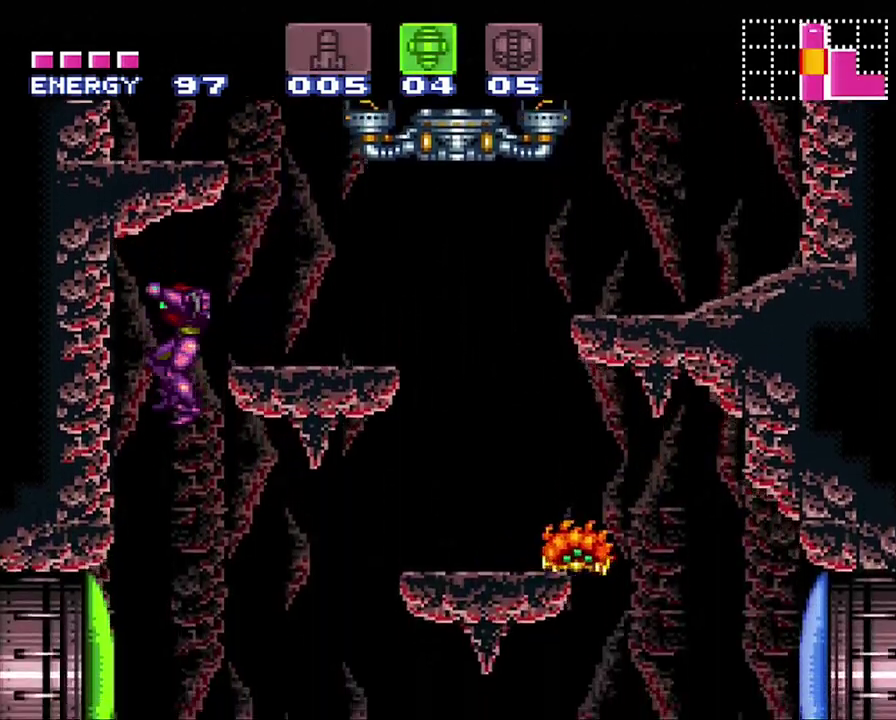
{"buttons": ["Y"], "events": [[467, "Y", "down"]]}
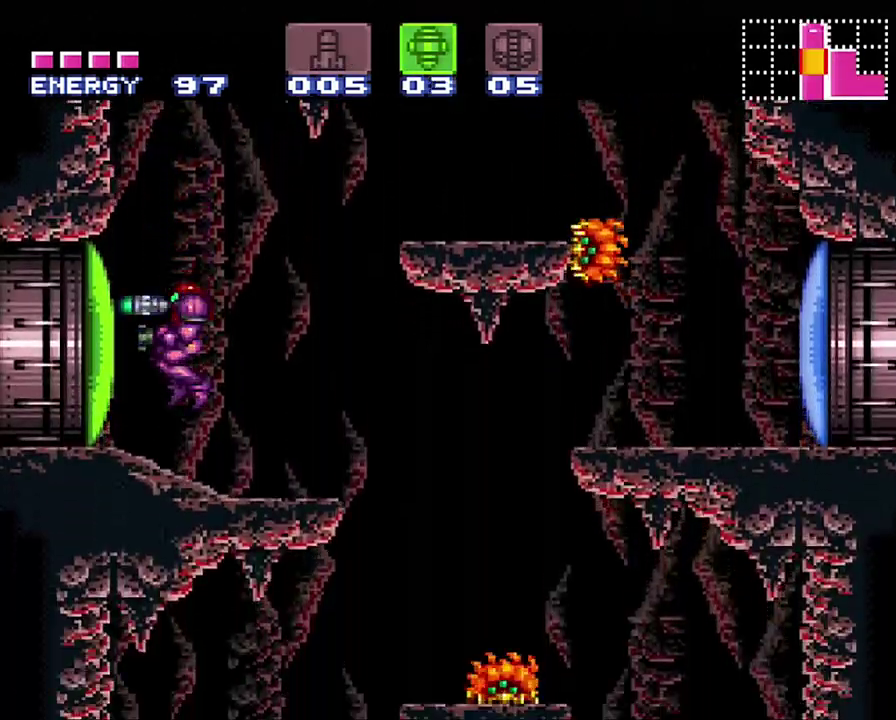
{"buttons": ["A", "DPAD_LEFT"], "events": [[17, "SELECT", "down"], [67, "Y", "up"], [133, "SELECT", "up"], [200, "A", "down"], [250, "DPAD_LEFT", "down"]]}
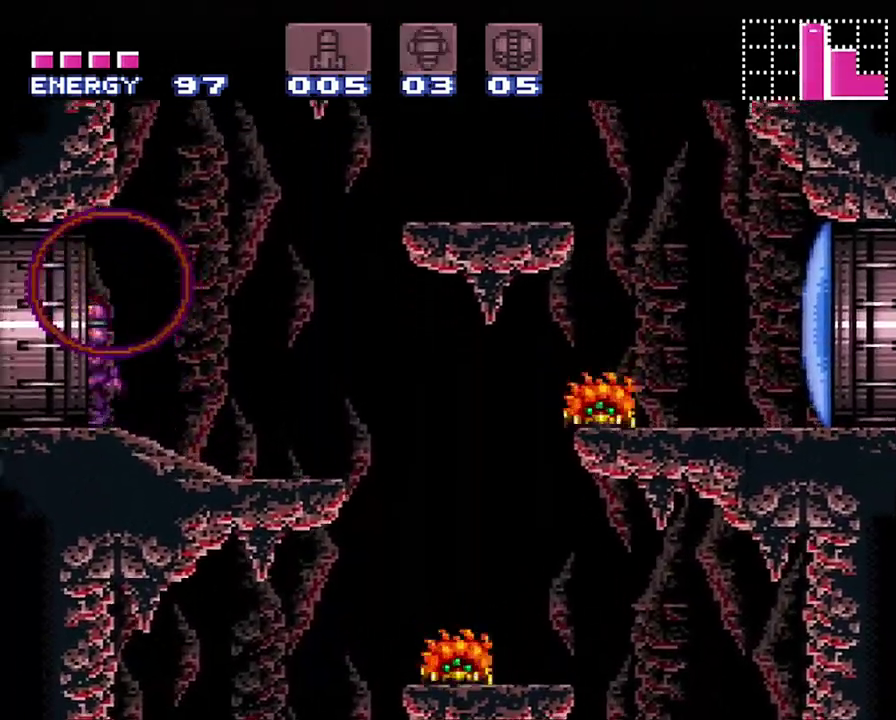
{"buttons": ["A", "DPAD_LEFT"], "events": []}
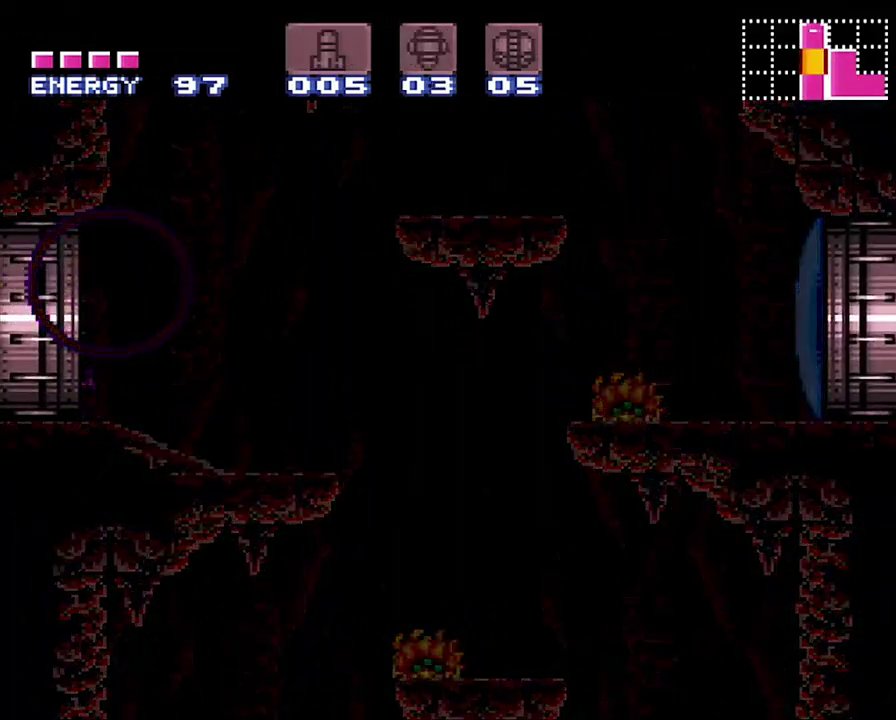
{"buttons": ["A", "DPAD_LEFT"], "events": []}
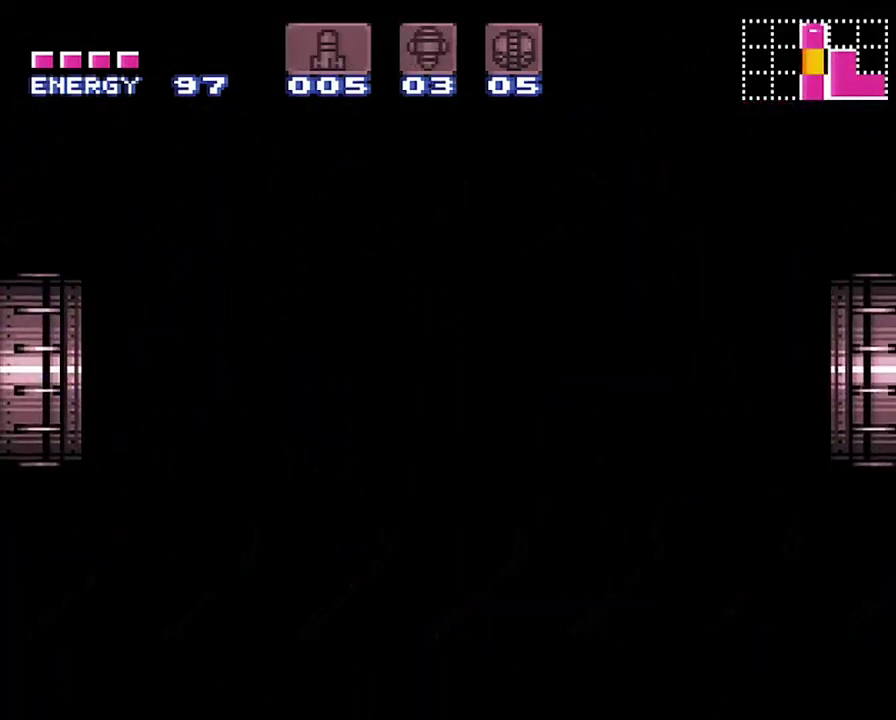
{"buttons": ["A", "DPAD_LEFT"], "events": []}
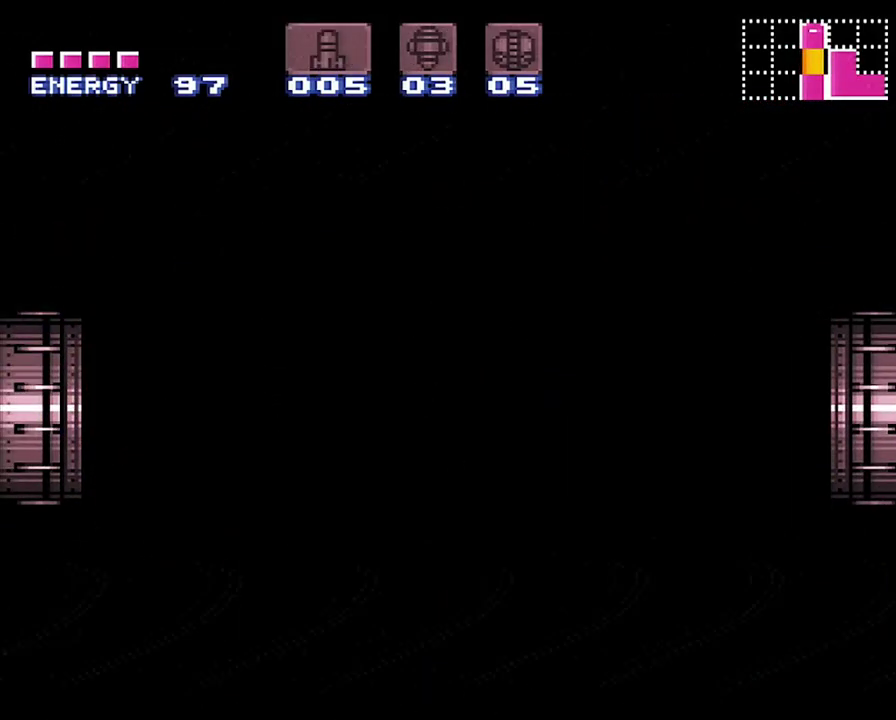
{"buttons": ["A", "DPAD_LEFT"], "events": []}
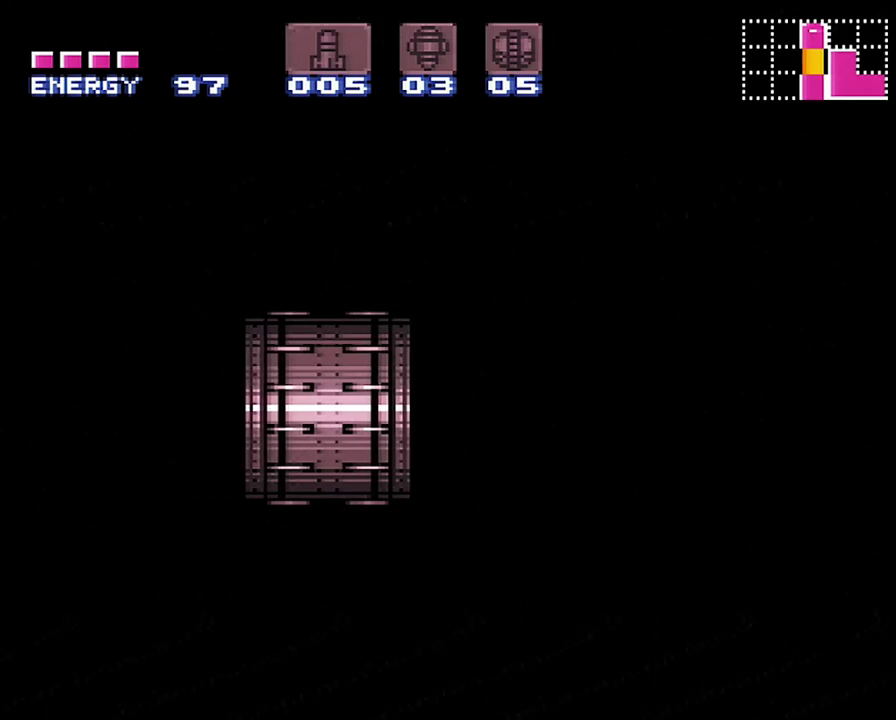
{"buttons": ["A", "DPAD_LEFT"], "events": []}
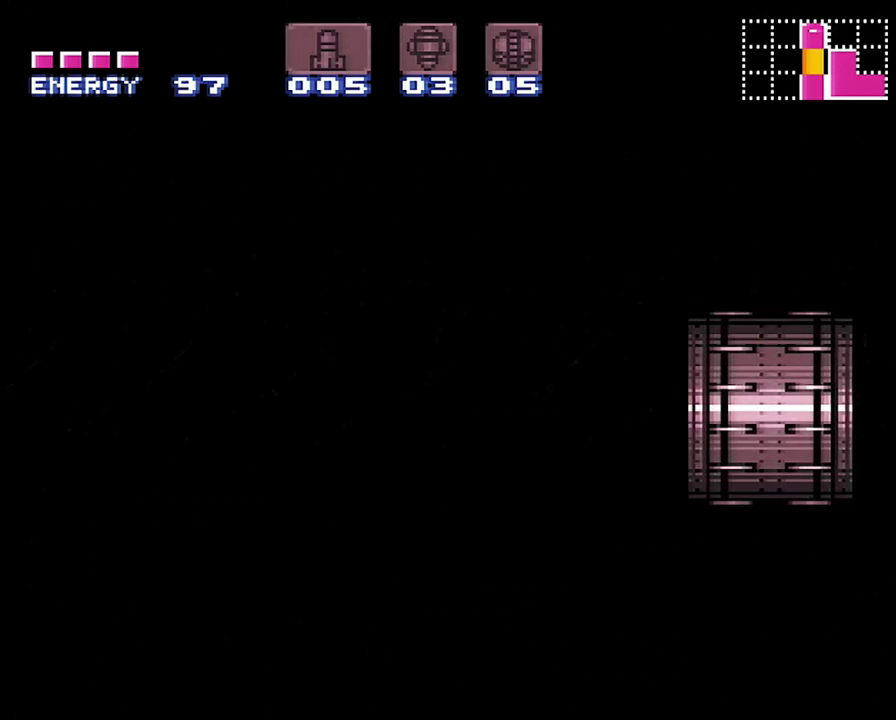
{"buttons": ["A", "DPAD_LEFT"], "events": []}
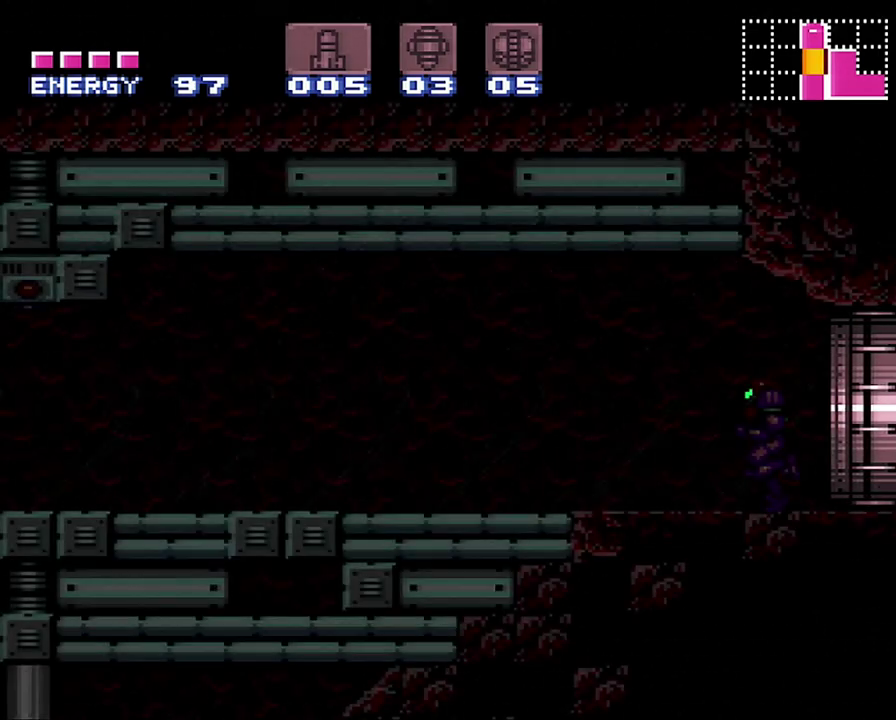
{"buttons": ["A", "DPAD_LEFT"], "events": []}
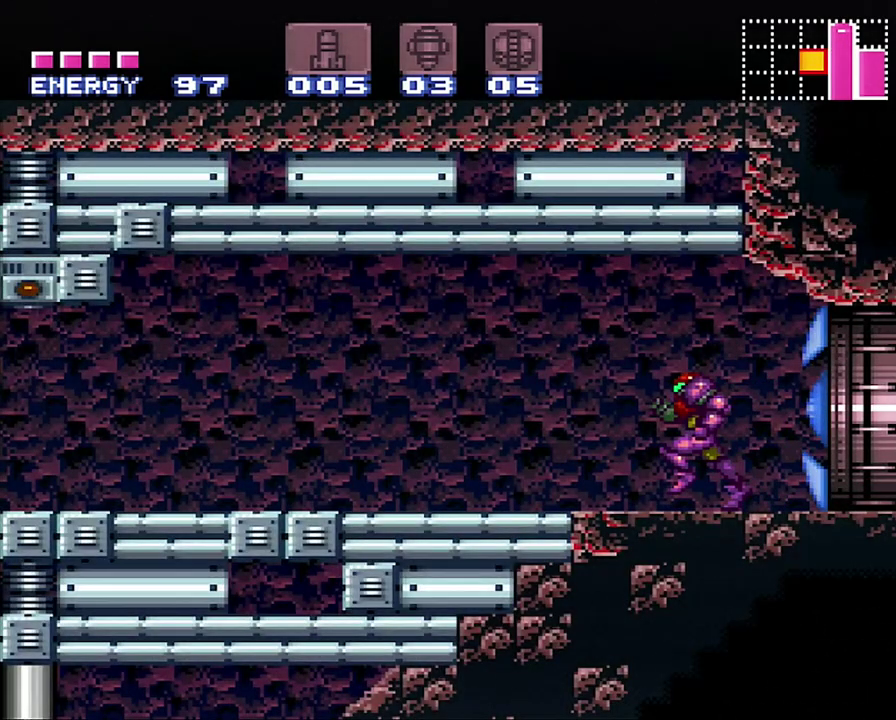
{"buttons": ["A", "DPAD_LEFT"], "events": []}
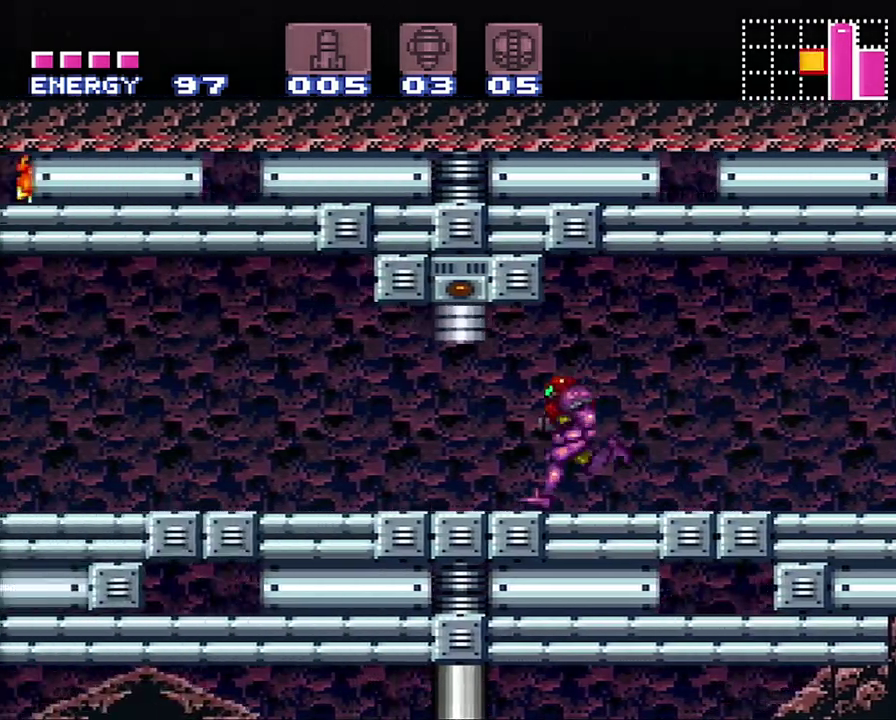
{"buttons": ["A", "DPAD_LEFT"], "events": []}
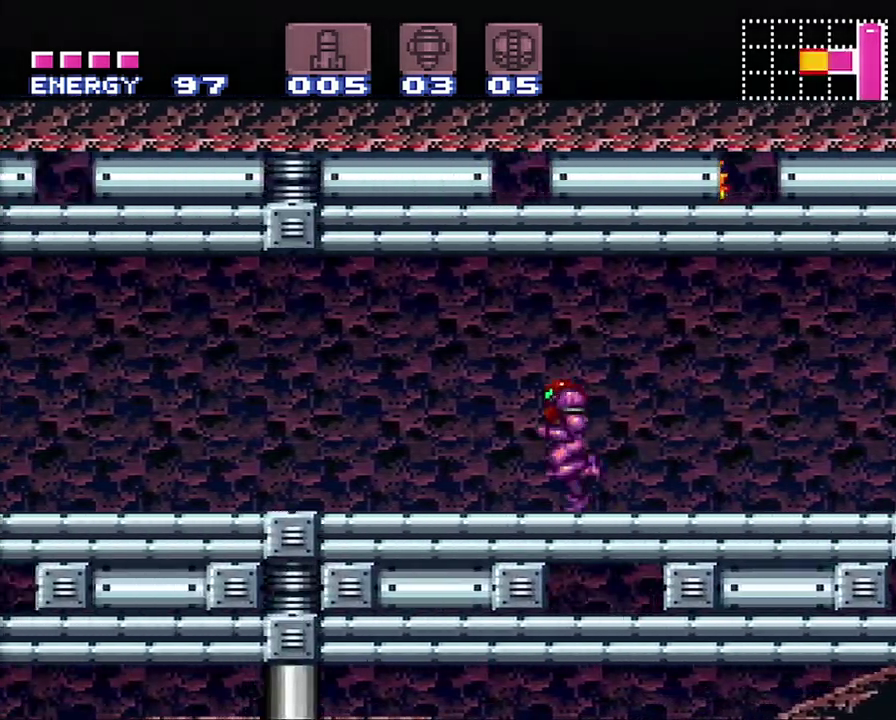
{"buttons": ["A", "DPAD_LEFT"], "events": []}
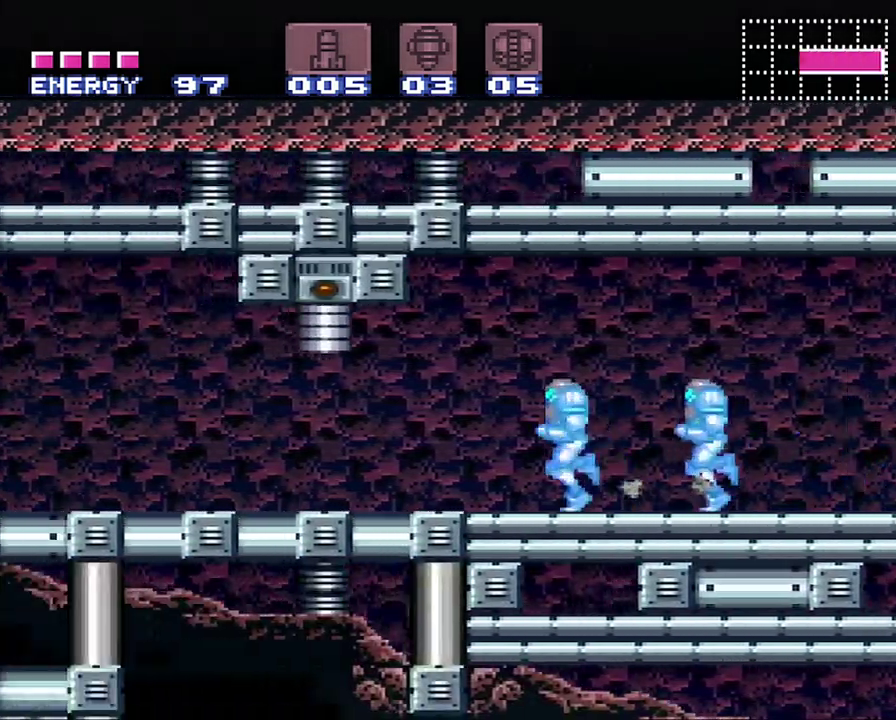
{"buttons": [], "events": [[250, "DPAD_DOWN", "down"], [350, "DPAD_DOWN", "up"], [433, "DPAD_LEFT", "up"], [467, "A", "up"]]}
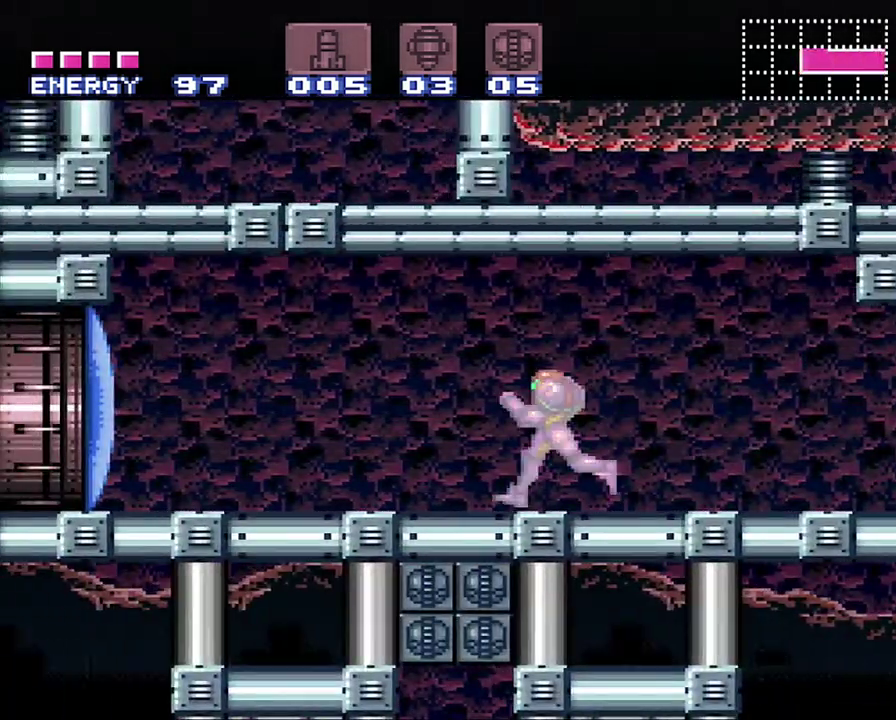
{"buttons": [], "events": [[300, "Y", "down"], [383, "Y", "up"]]}
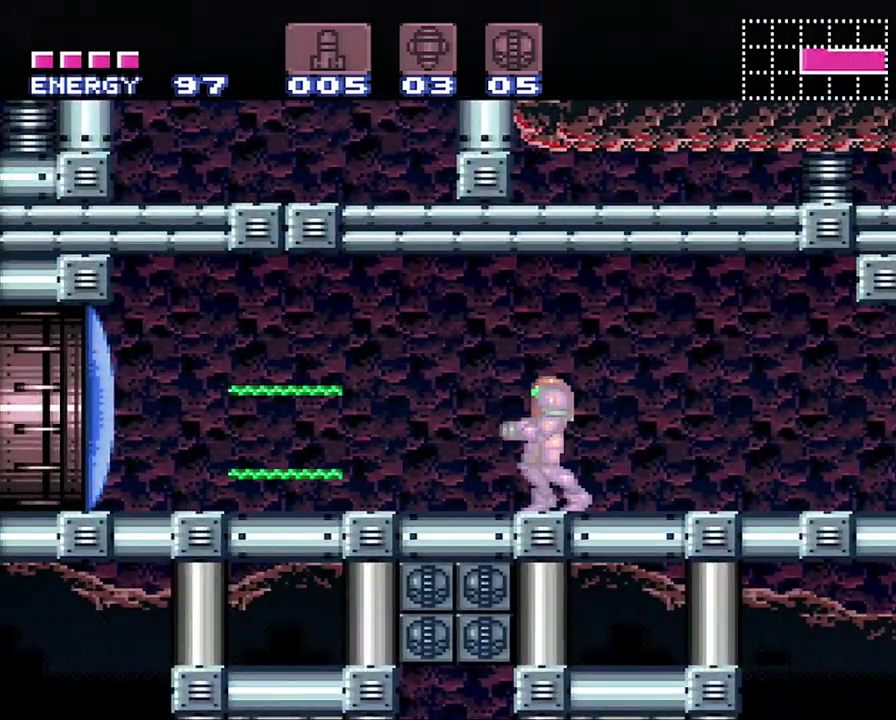
{"buttons": [], "events": [[233, "B", "down"], [333, "DPAD_LEFT", "down"], [383, "B", "up"], [417, "DPAD_LEFT", "up"]]}
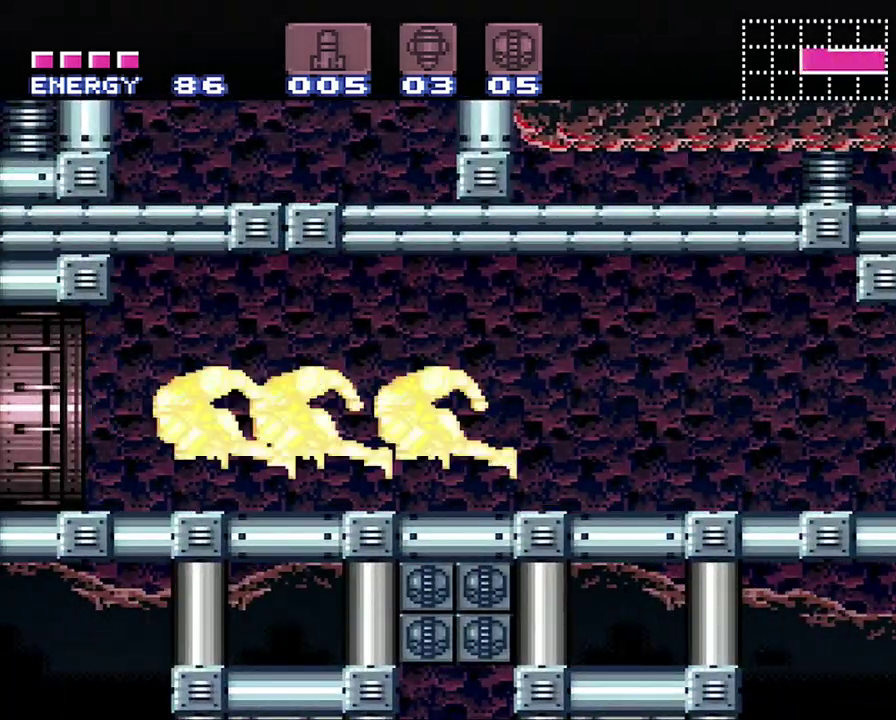
{"buttons": [], "events": []}
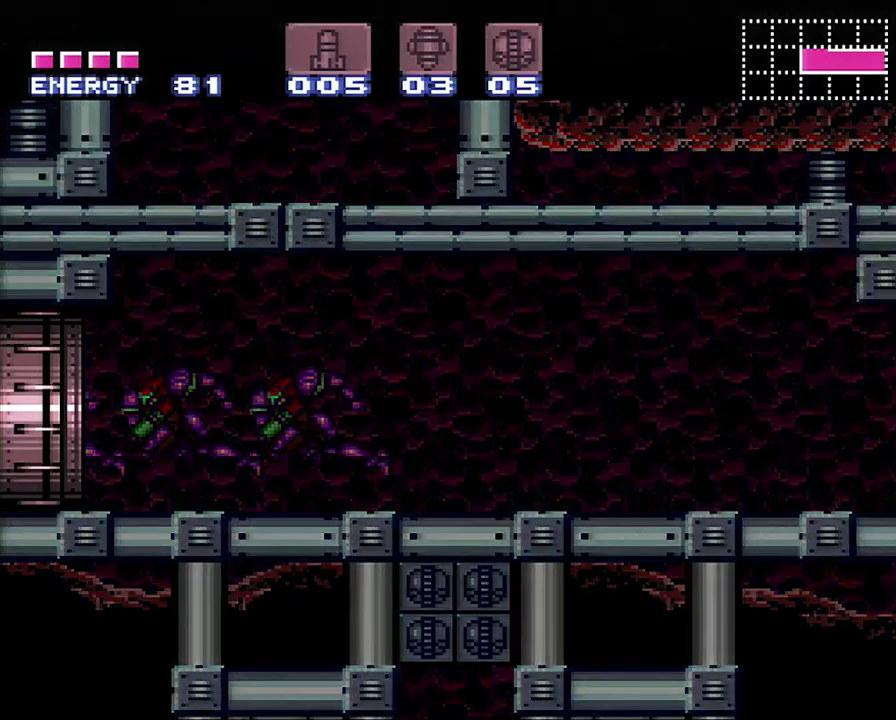
{"buttons": [], "events": []}